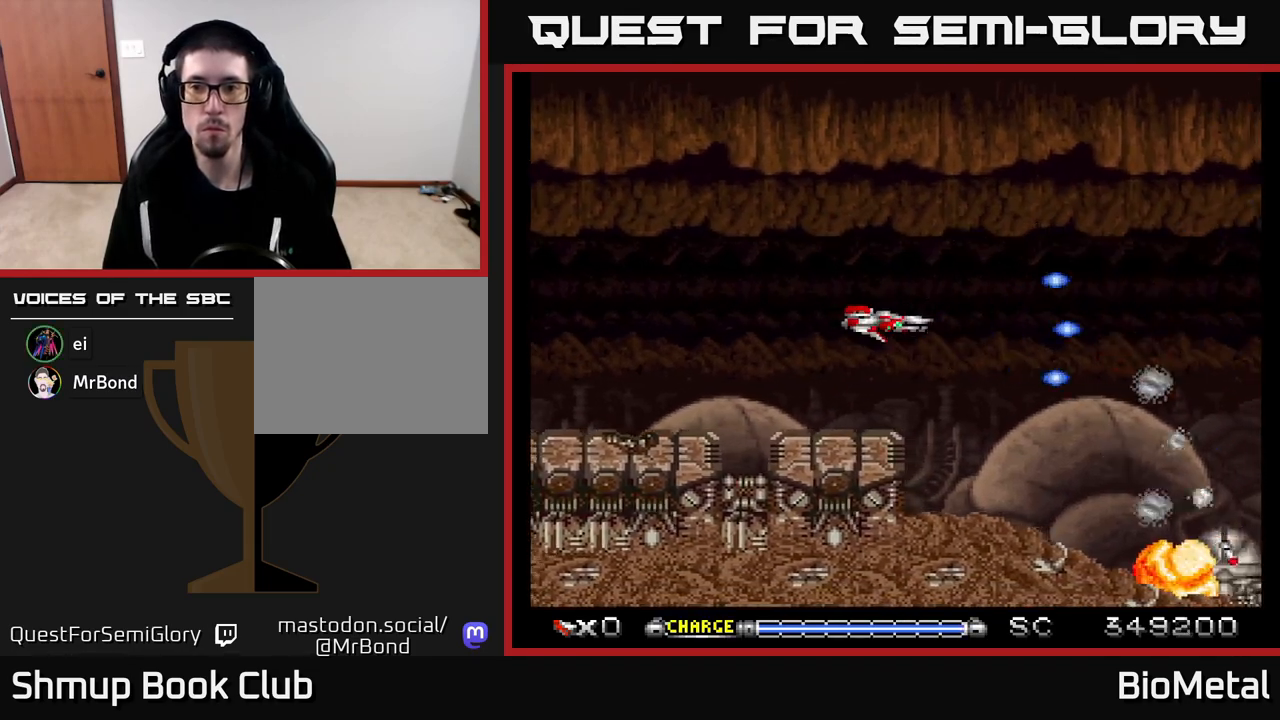
Gameplay with a controller (Xbox layout); each line is a JSON object with the inputs held at the frame after it. "events" lists button and stick changes between this image and that frame as [ms after this image, input, new state], when the widget could be followed in between.
{"buttons": ["A", "X"], "left_stick": "center", "right_stick": "center", "events": [[83, "DPAD_RIGHT", "down"], [117, "DPAD_DOWN", "down"], [333, "DPAD_RIGHT", "up"], [417, "X", "down"], [467, "DPAD_DOWN", "up"]]}
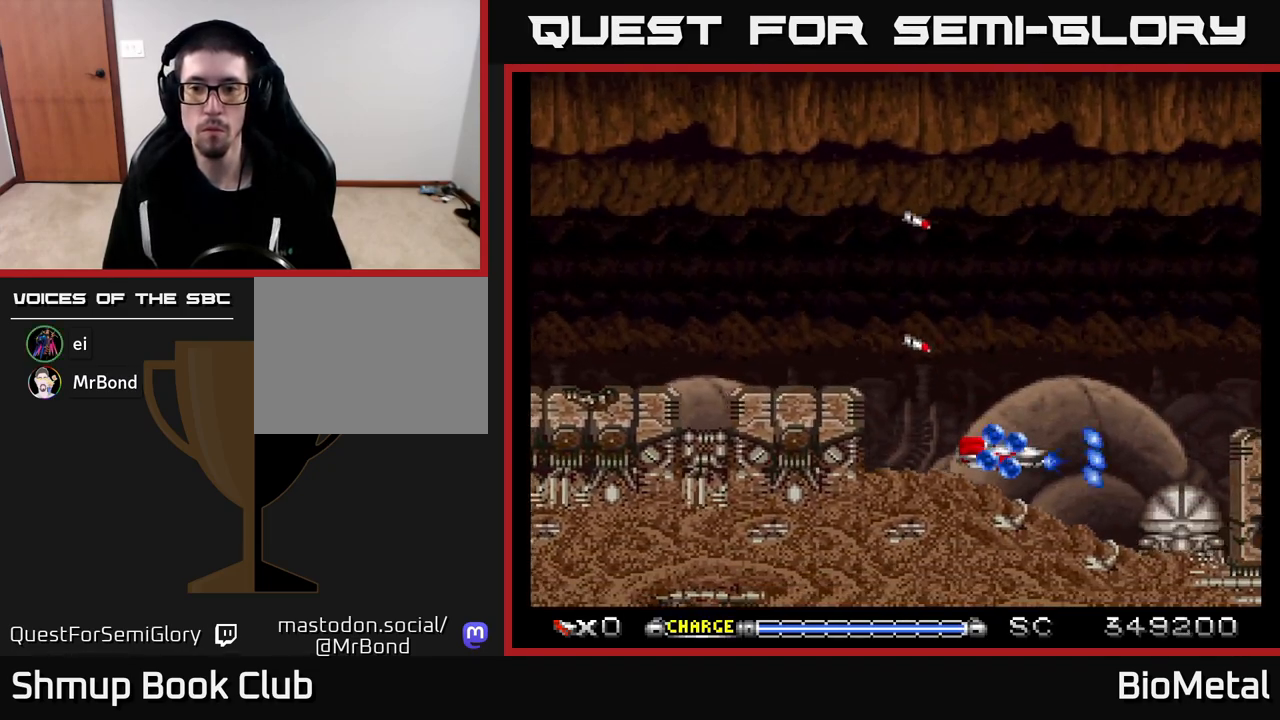
{"buttons": ["A"], "left_stick": "center", "right_stick": "center", "events": [[33, "X", "up"], [100, "DPAD_RIGHT", "down"], [283, "DPAD_RIGHT", "up"], [300, "DPAD_DOWN", "down"], [333, "DPAD_DOWN", "up"]]}
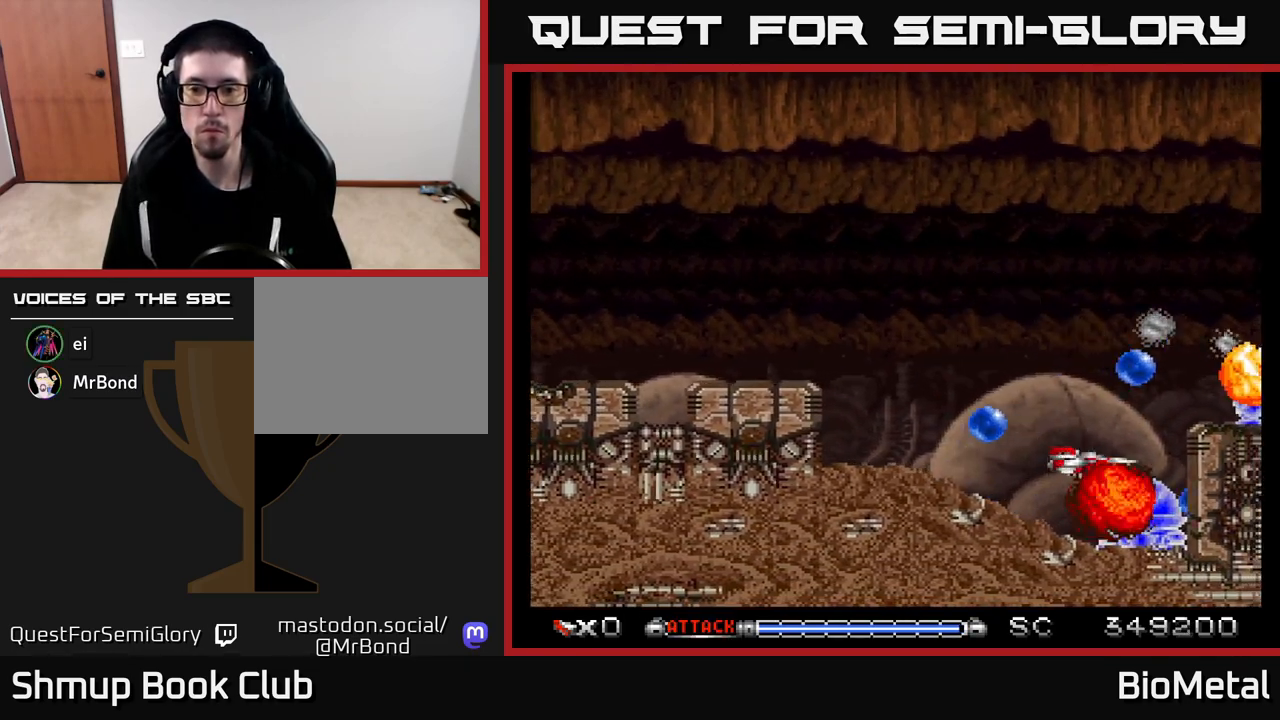
{"buttons": ["A", "DPAD_LEFT"], "left_stick": "center", "right_stick": "center", "events": [[50, "DPAD_LEFT", "down"], [167, "DPAD_LEFT", "up"], [500, "DPAD_LEFT", "down"]]}
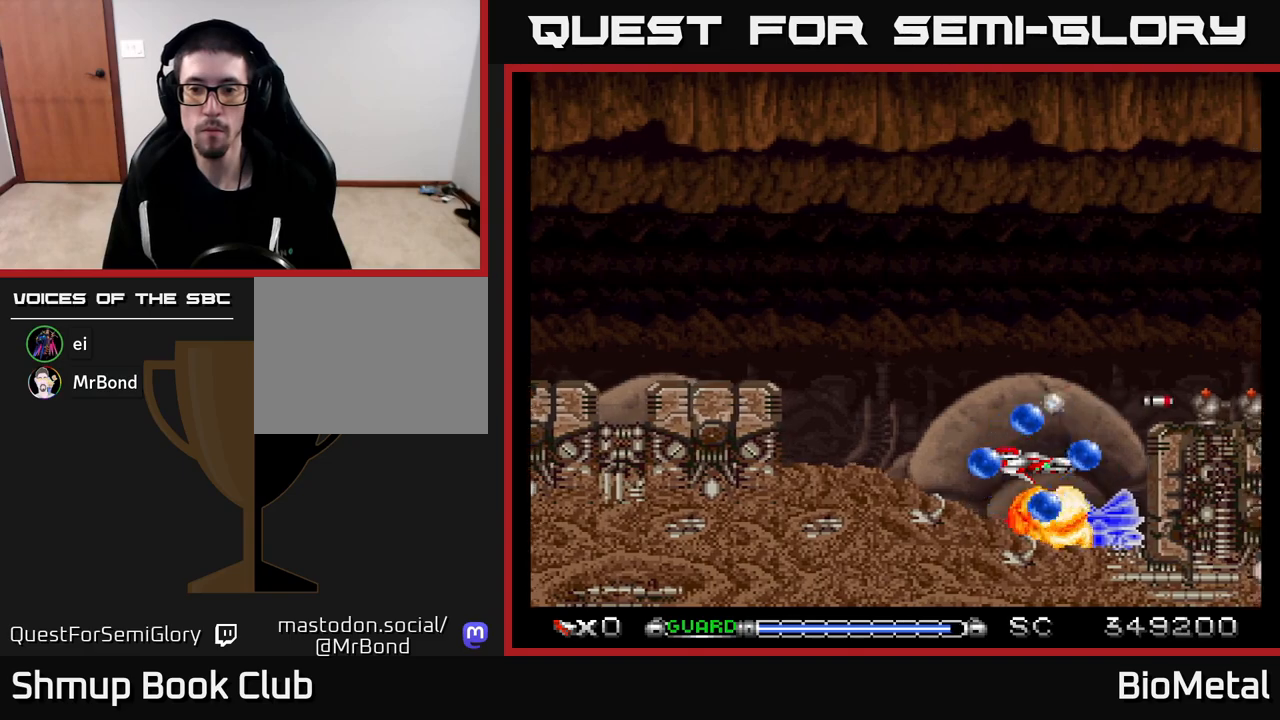
{"buttons": ["A", "DPAD_LEFT"], "left_stick": "center", "right_stick": "center", "events": [[33, "DPAD_LEFT", "up"], [500, "DPAD_LEFT", "down"]]}
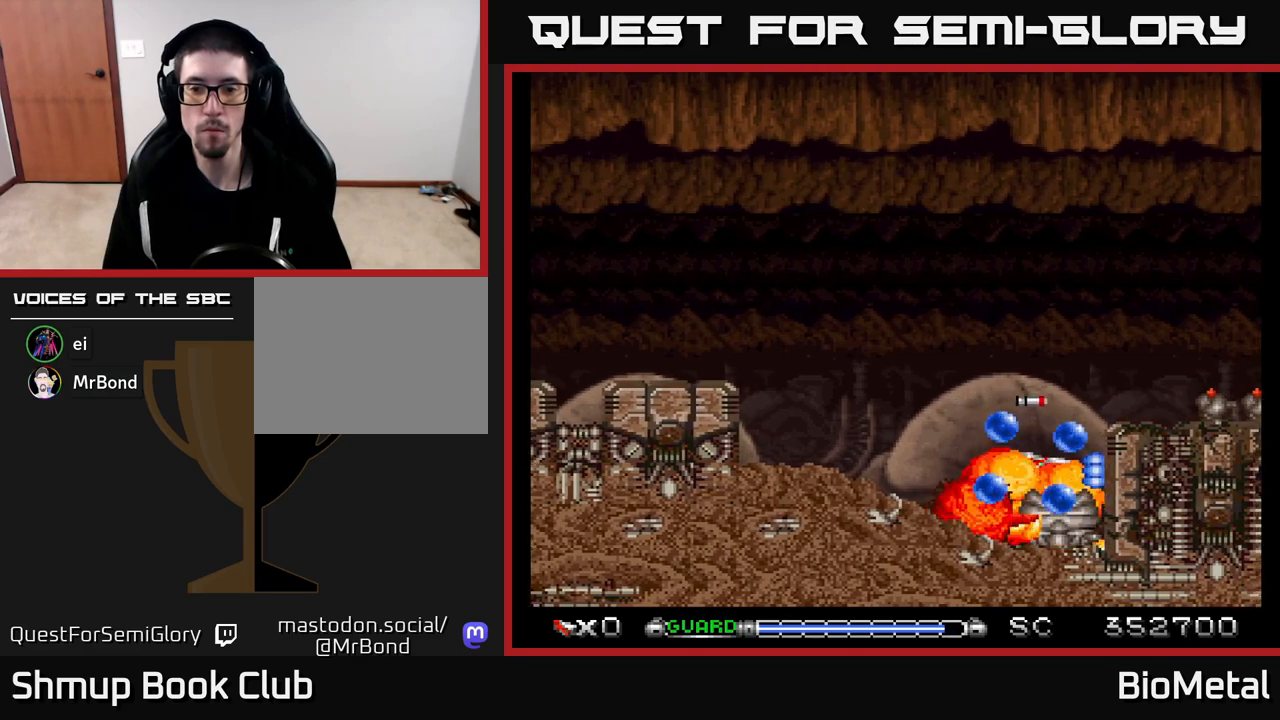
{"buttons": ["A", "R2", "DPAD_LEFT"], "left_stick": "center", "right_stick": "center", "events": [[50, "DPAD_LEFT", "up"], [233, "DPAD_UP", "down"], [417, "DPAD_LEFT", "down"], [450, "DPAD_UP", "up"], [483, "R2", "down"]]}
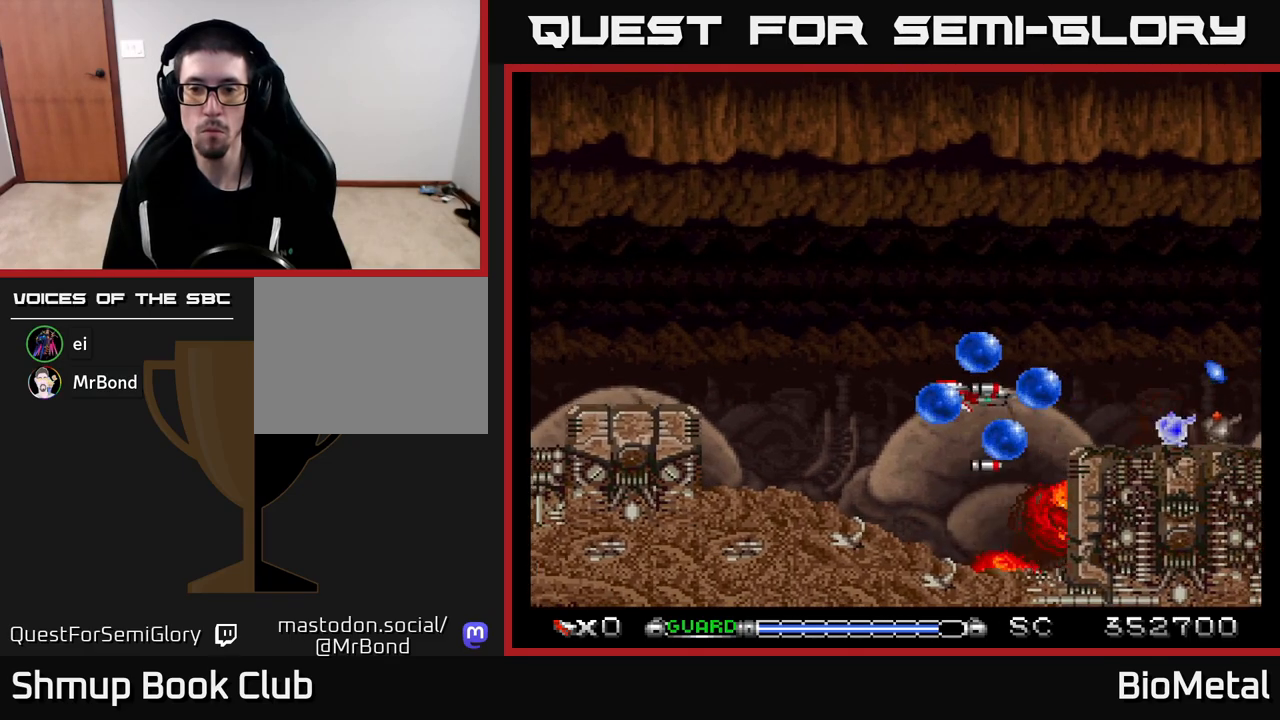
{"buttons": ["A", "DPAD_RIGHT"], "left_stick": "center", "right_stick": "center", "events": [[100, "R2", "up"], [167, "DPAD_LEFT", "up"], [233, "DPAD_RIGHT", "down"], [283, "DPAD_RIGHT", "up"], [283, "DPAD_UP", "down"], [500, "DPAD_RIGHT", "down"], [500, "DPAD_UP", "up"]]}
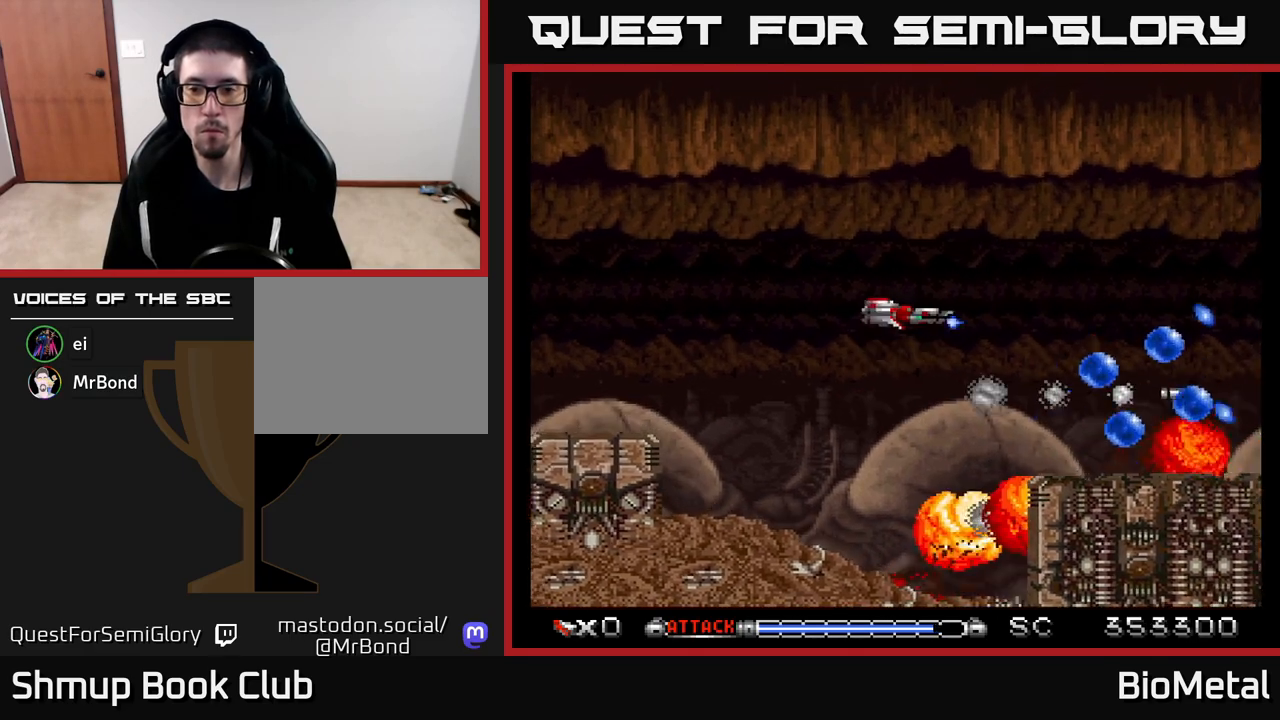
{"buttons": ["A", "DPAD_UP"], "left_stick": "center", "right_stick": "center", "events": [[183, "DPAD_UP", "down"], [233, "DPAD_RIGHT", "up"], [350, "DPAD_LEFT", "down"], [367, "X", "down"], [483, "X", "up"], [500, "DPAD_LEFT", "up"]]}
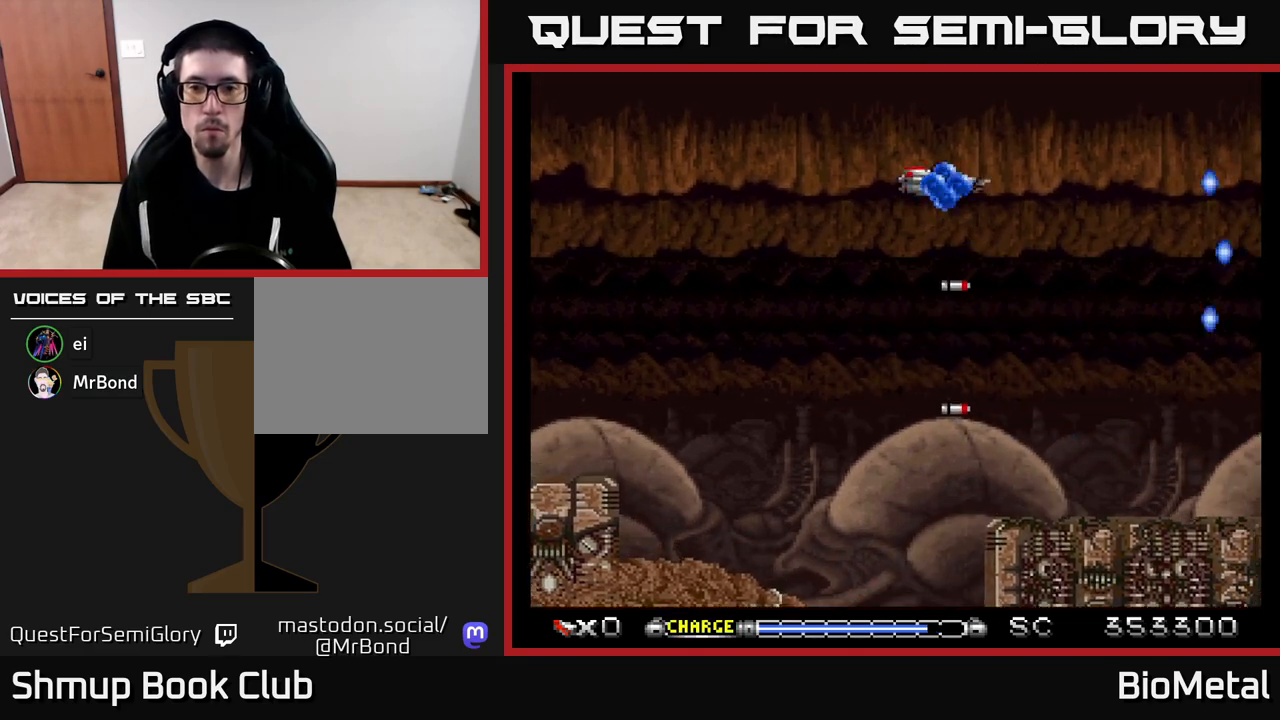
{"buttons": ["A"], "left_stick": "center", "right_stick": "center", "events": [[17, "DPAD_UP", "up"], [67, "DPAD_DOWN", "down"], [250, "DPAD_DOWN", "up"]]}
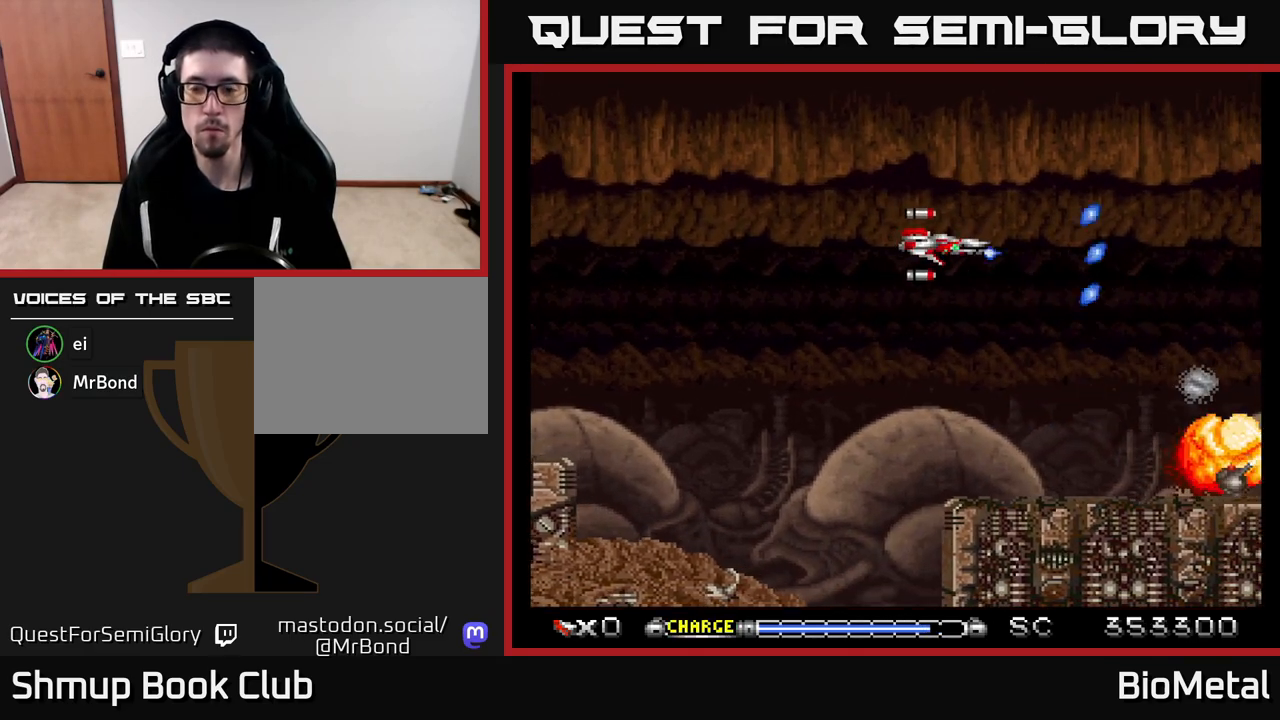
{"buttons": ["A"], "left_stick": "center", "right_stick": "center", "events": [[117, "DPAD_DOWN", "down"], [417, "DPAD_DOWN", "up"]]}
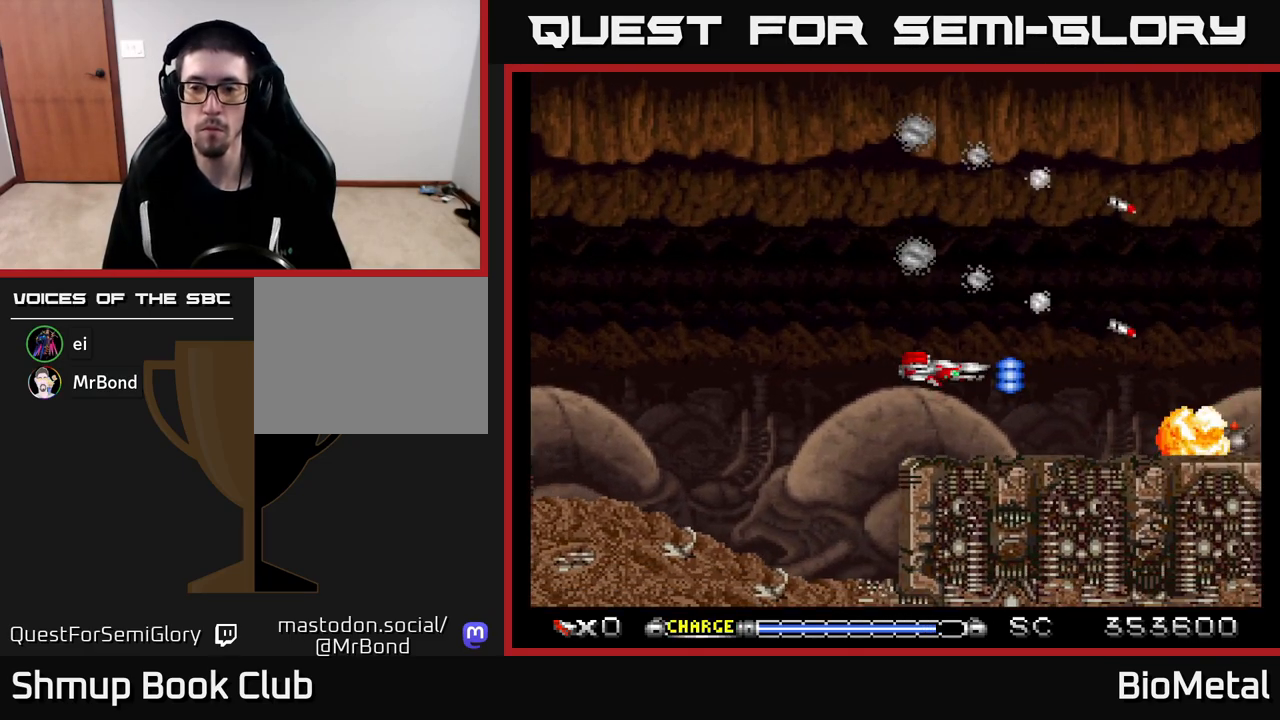
{"buttons": ["A"], "left_stick": "center", "right_stick": "center", "events": [[133, "DPAD_RIGHT", "down"], [333, "DPAD_RIGHT", "up"]]}
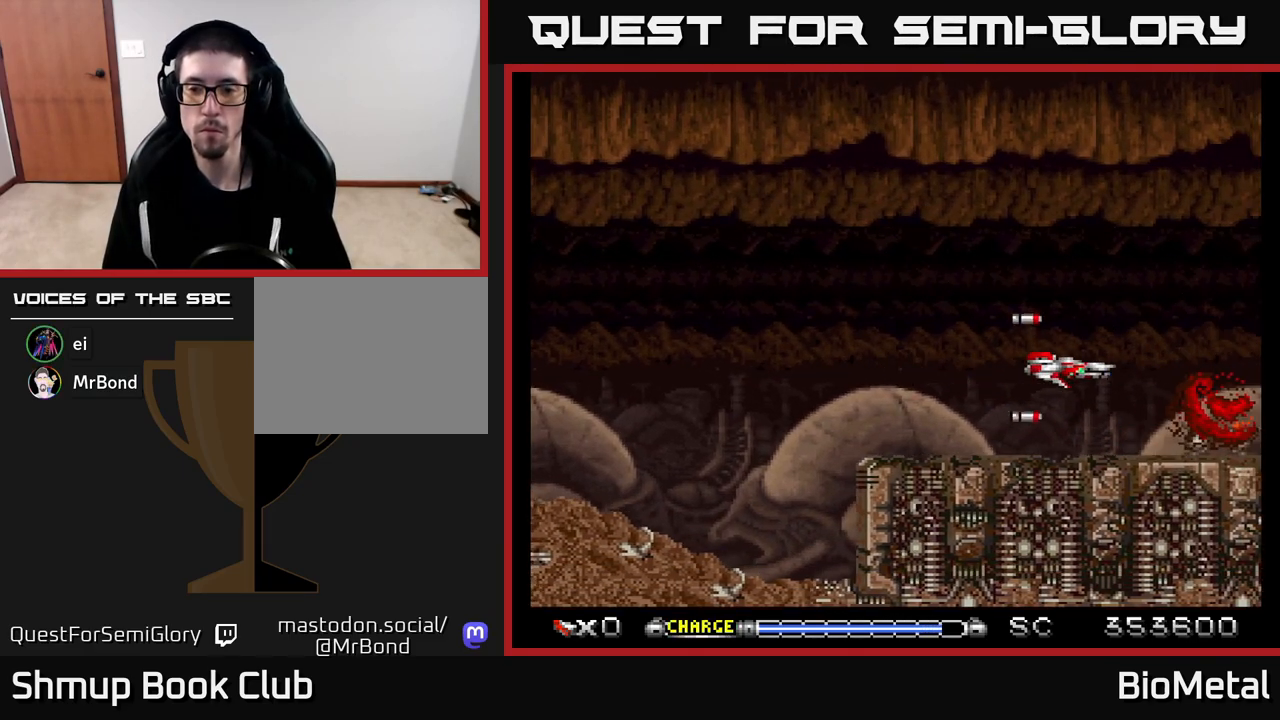
{"buttons": ["A"], "left_stick": "center", "right_stick": "center", "events": [[350, "DPAD_DOWN", "down"], [383, "DPAD_DOWN", "up"]]}
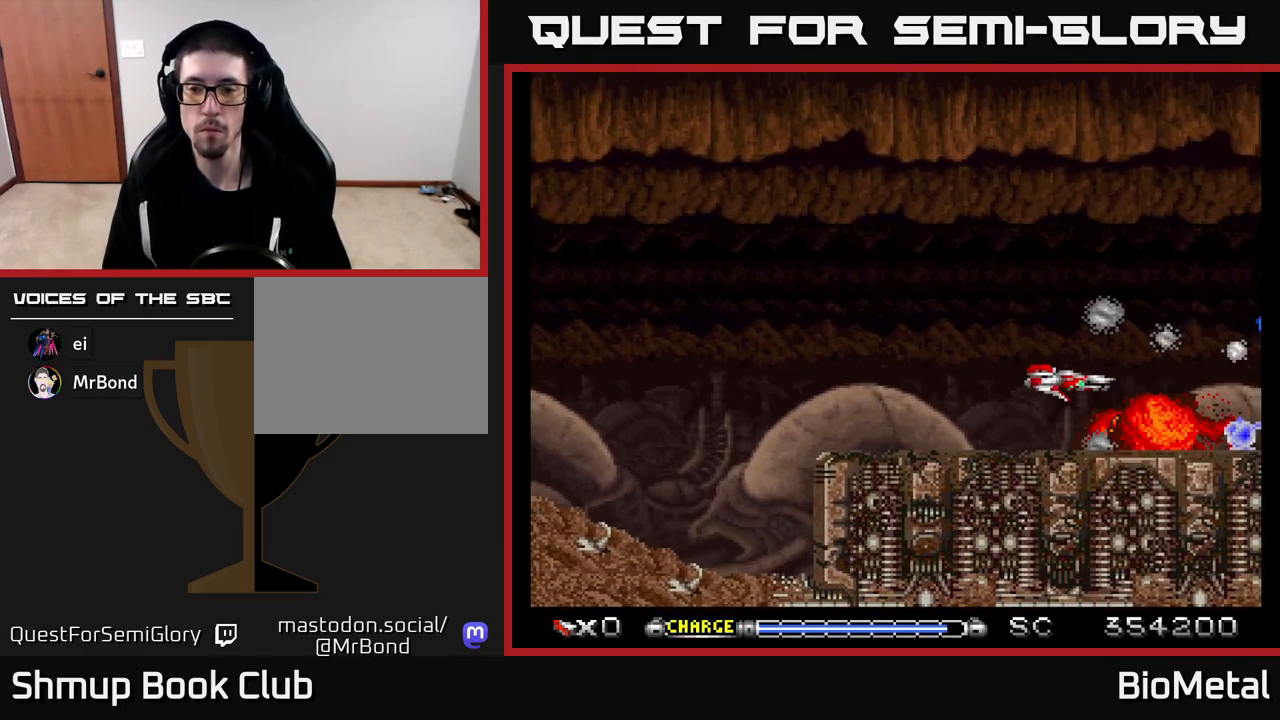
{"buttons": ["A"], "left_stick": "center", "right_stick": "center", "events": []}
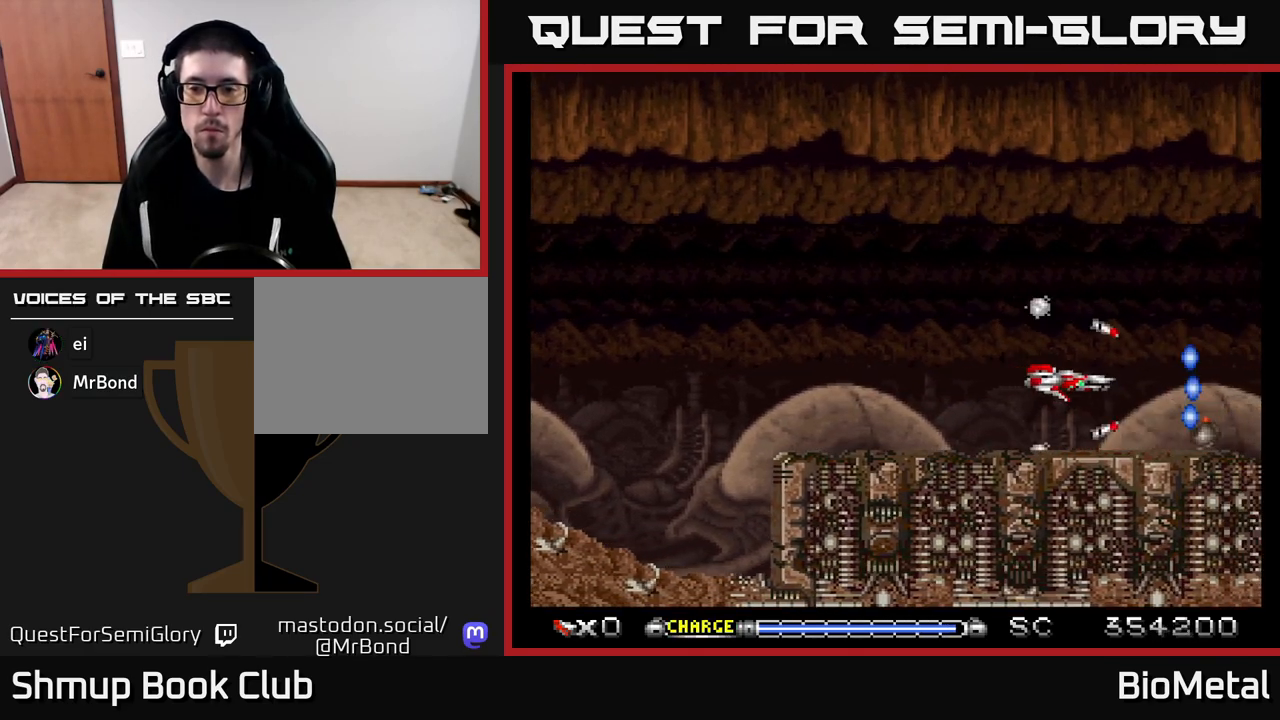
{"buttons": ["A"], "left_stick": "center", "right_stick": "center", "events": []}
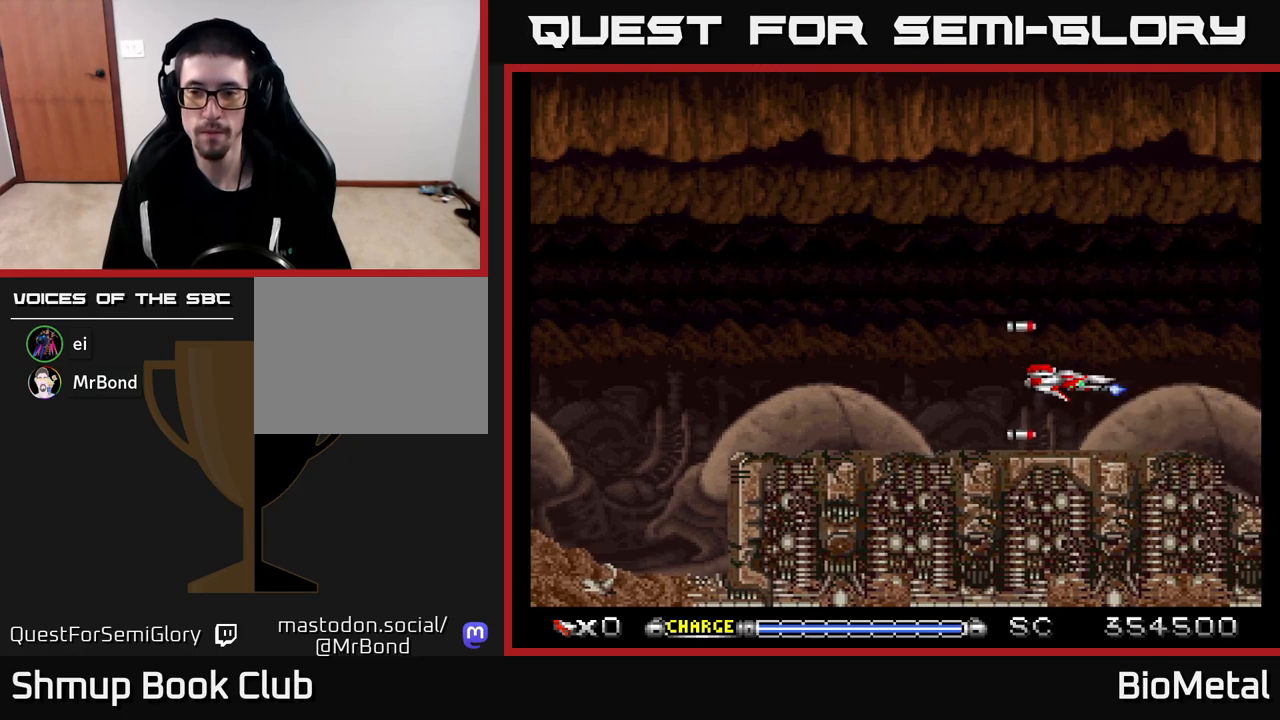
{"buttons": ["A", "DPAD_UP"], "left_stick": "center", "right_stick": "center", "events": [[433, "DPAD_UP", "down"]]}
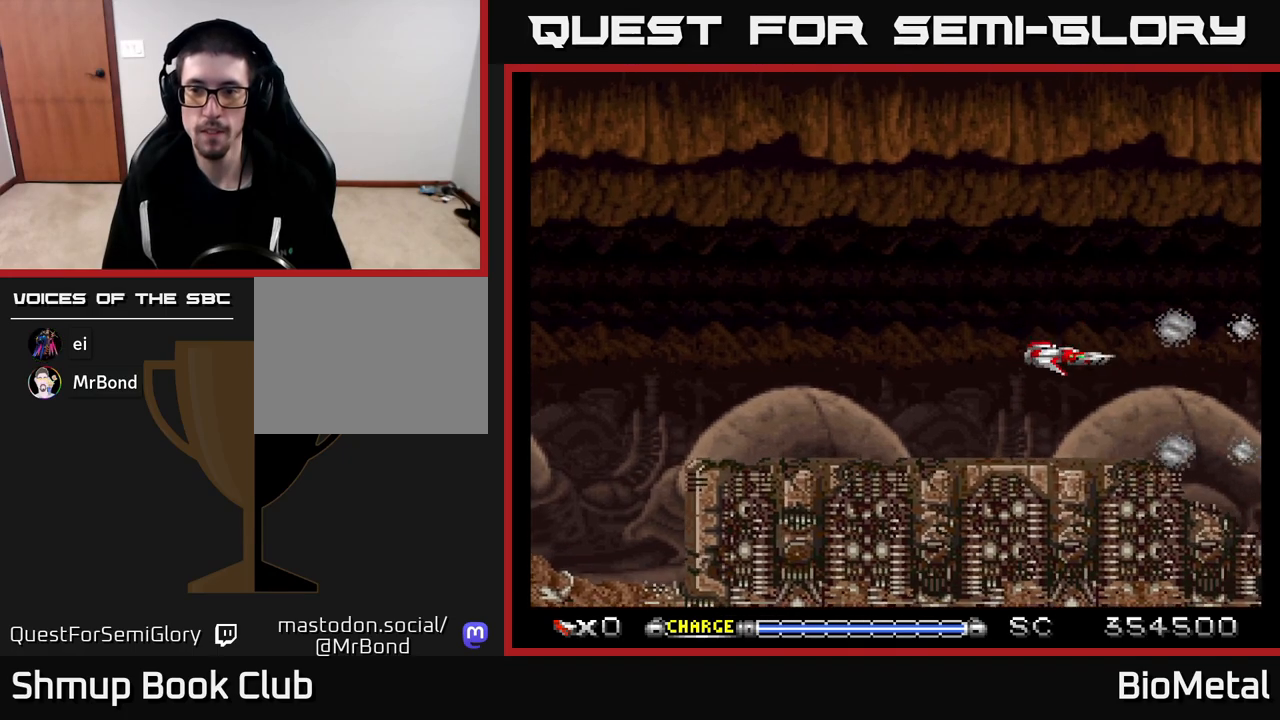
{"buttons": ["A"], "left_stick": "center", "right_stick": "center", "events": [[267, "DPAD_UP", "up"]]}
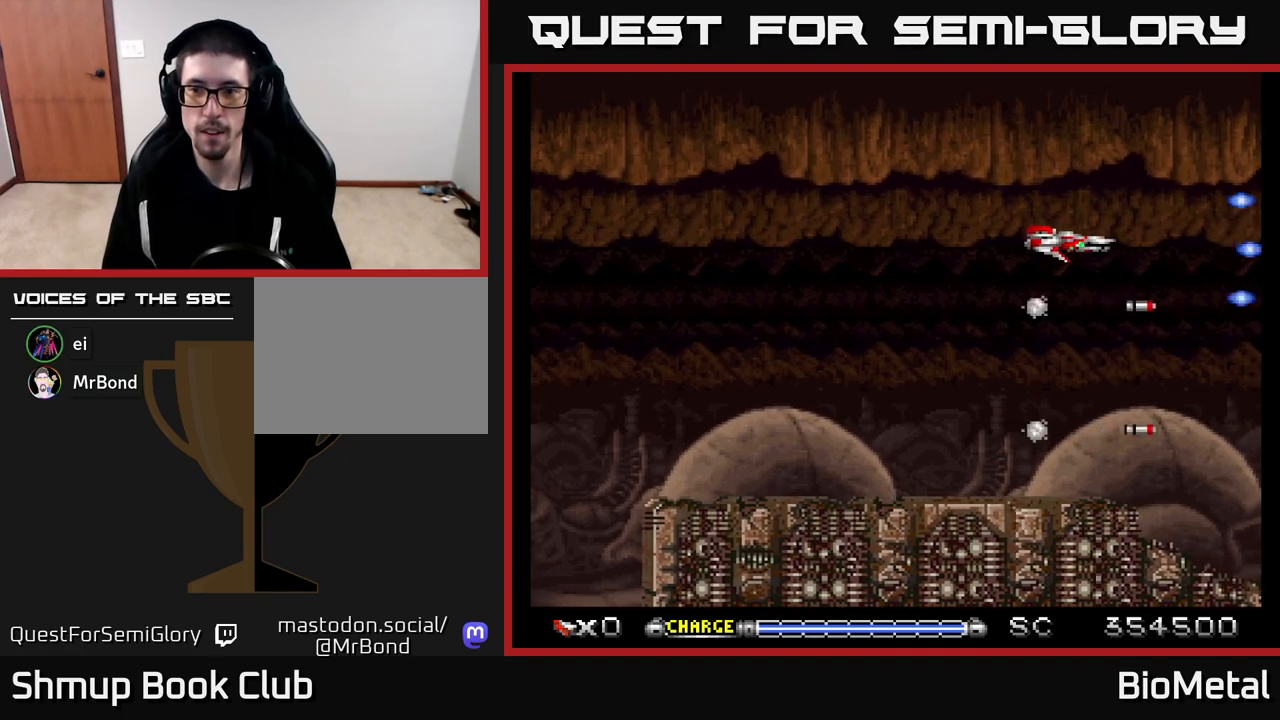
{"buttons": ["A"], "left_stick": "center", "right_stick": "center", "events": []}
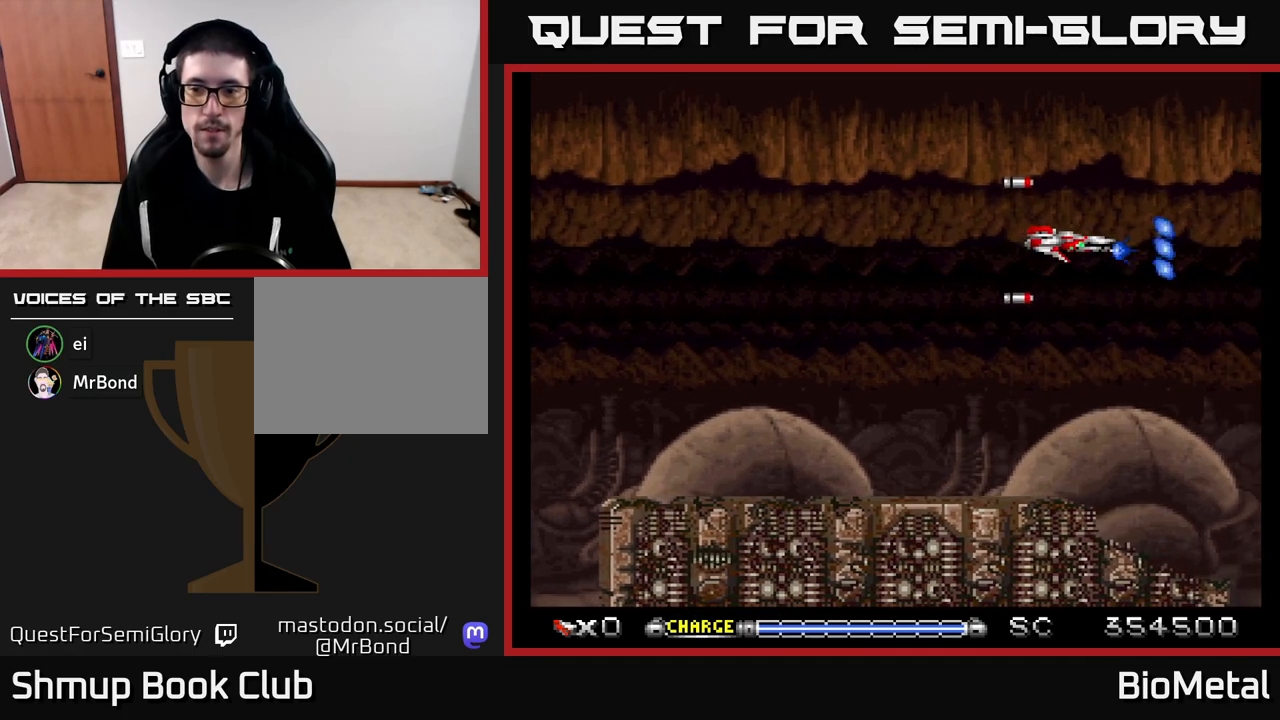
{"buttons": ["A", "DPAD_DOWN"], "left_stick": "center", "right_stick": "center", "events": [[483, "DPAD_DOWN", "down"]]}
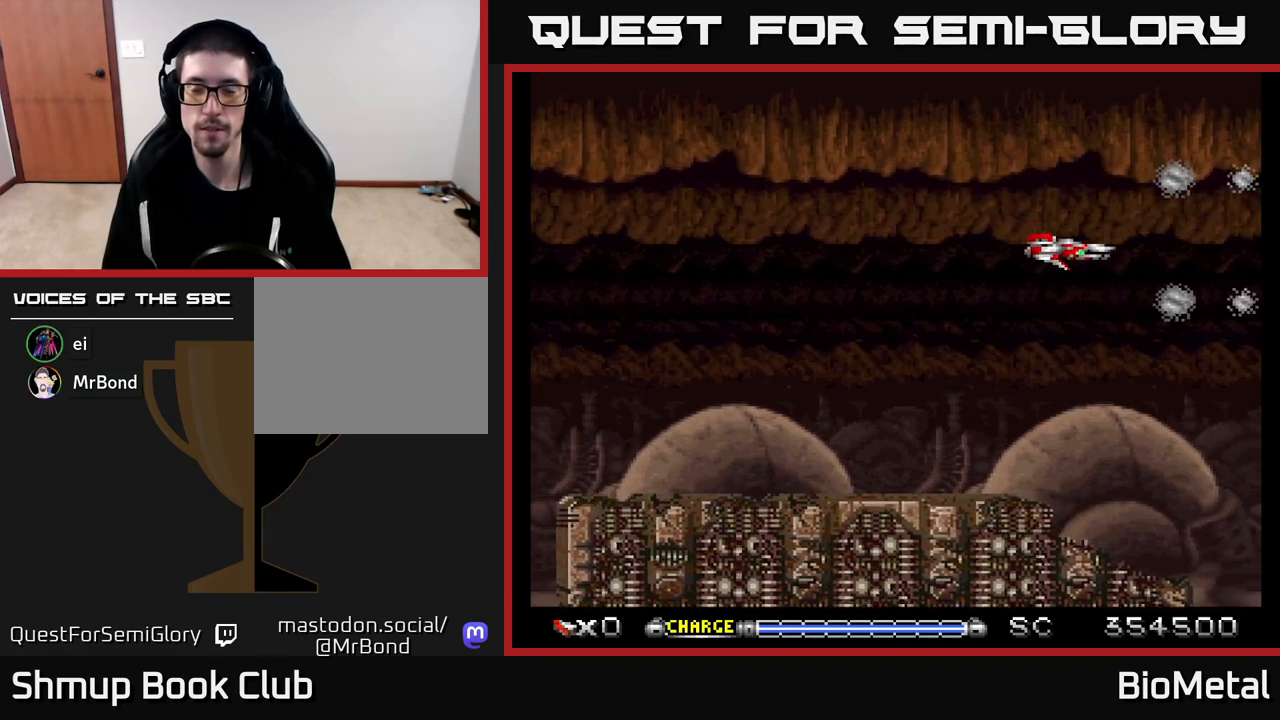
{"buttons": ["A"], "left_stick": "center", "right_stick": "center", "events": [[167, "DPAD_DOWN", "up"]]}
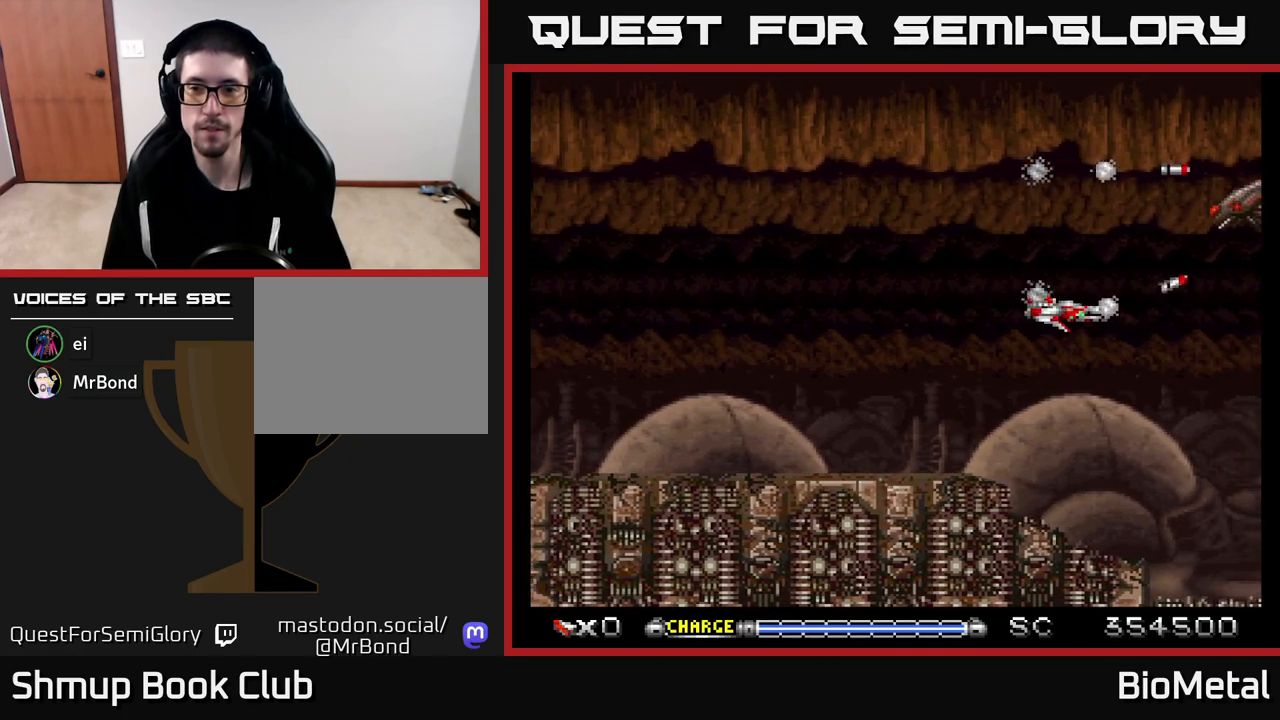
{"buttons": ["A"], "left_stick": "center", "right_stick": "center", "events": [[167, "DPAD_LEFT", "down"], [233, "DPAD_UP", "down"], [300, "DPAD_LEFT", "up"], [367, "DPAD_LEFT", "down"], [383, "DPAD_UP", "up"], [500, "DPAD_LEFT", "up"]]}
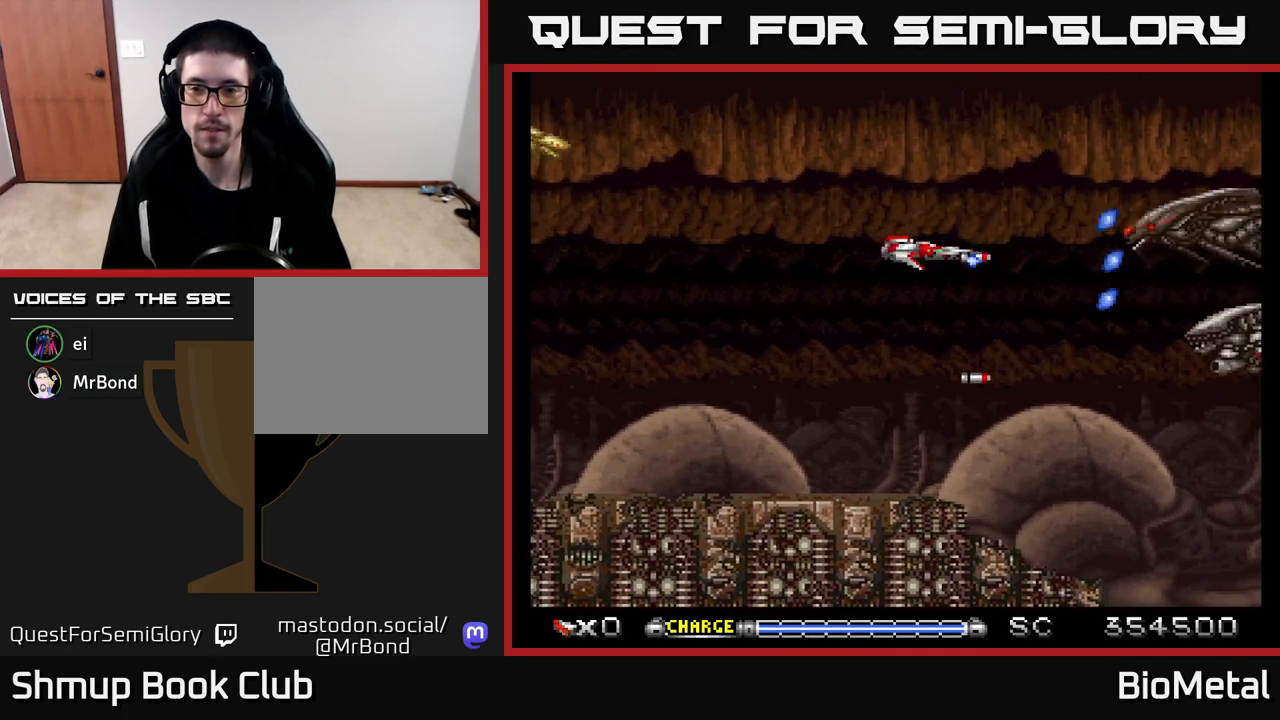
{"buttons": ["A", "DPAD_LEFT"], "left_stick": "center", "right_stick": "center", "events": [[67, "DPAD_RIGHT", "down"], [133, "DPAD_DOWN", "down"], [183, "DPAD_RIGHT", "up"], [233, "DPAD_DOWN", "up"], [233, "DPAD_LEFT", "down"], [317, "DPAD_DOWN", "down"], [350, "DPAD_LEFT", "up"], [367, "X", "down"], [383, "DPAD_RIGHT", "down"], [417, "DPAD_RIGHT", "up"], [433, "DPAD_DOWN", "up"], [450, "DPAD_LEFT", "down"], [467, "X", "up"]]}
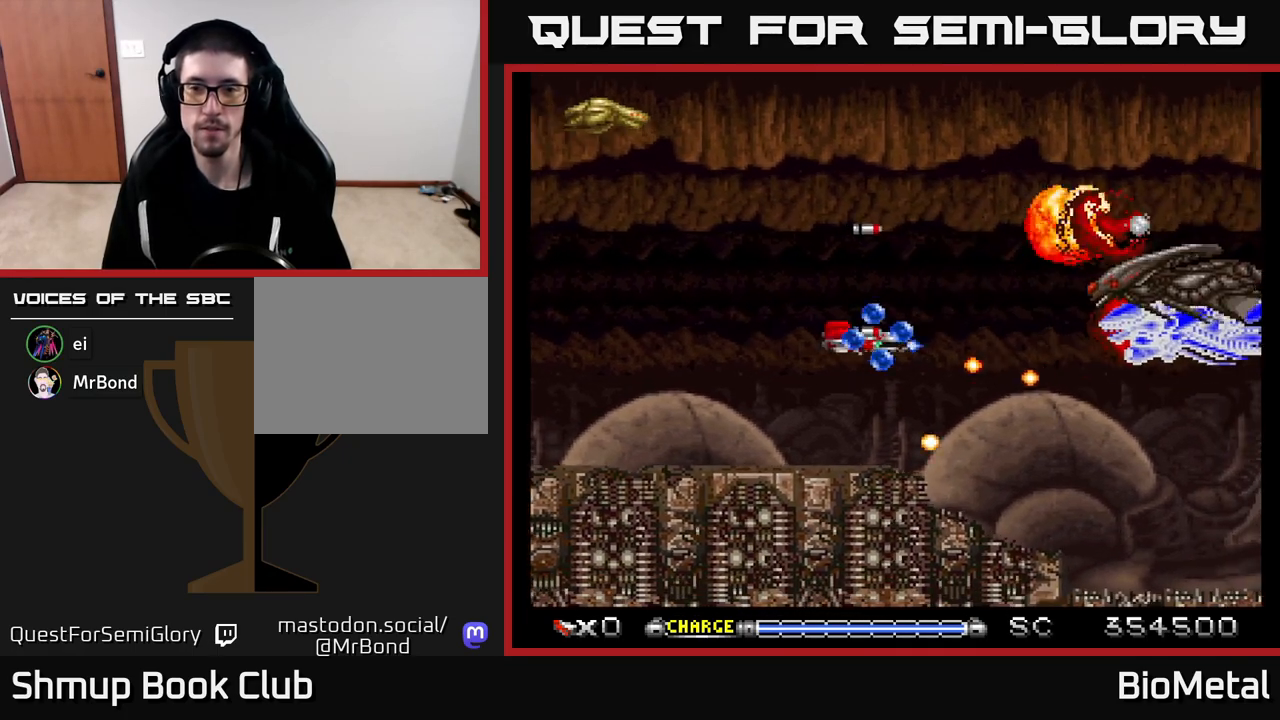
{"buttons": ["A", "DPAD_RIGHT"], "left_stick": "center", "right_stick": "center", "events": [[117, "R2", "down"], [250, "R2", "up"], [300, "DPAD_UP", "down"], [317, "DPAD_LEFT", "up"], [433, "DPAD_RIGHT", "down"], [450, "DPAD_UP", "up"]]}
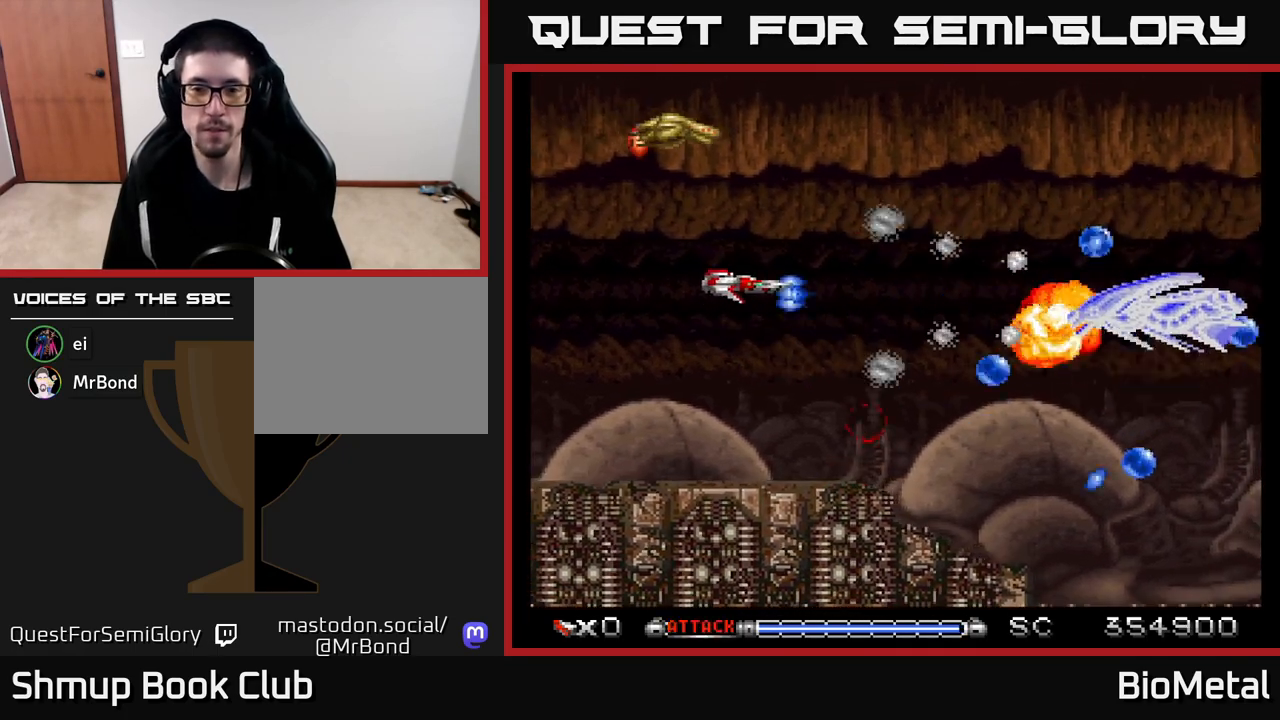
{"buttons": ["A"], "left_stick": "center", "right_stick": "center", "events": [[100, "DPAD_DOWN", "down"], [183, "DPAD_RIGHT", "up"], [217, "DPAD_DOWN", "up"], [383, "DPAD_RIGHT", "down"], [500, "DPAD_RIGHT", "up"]]}
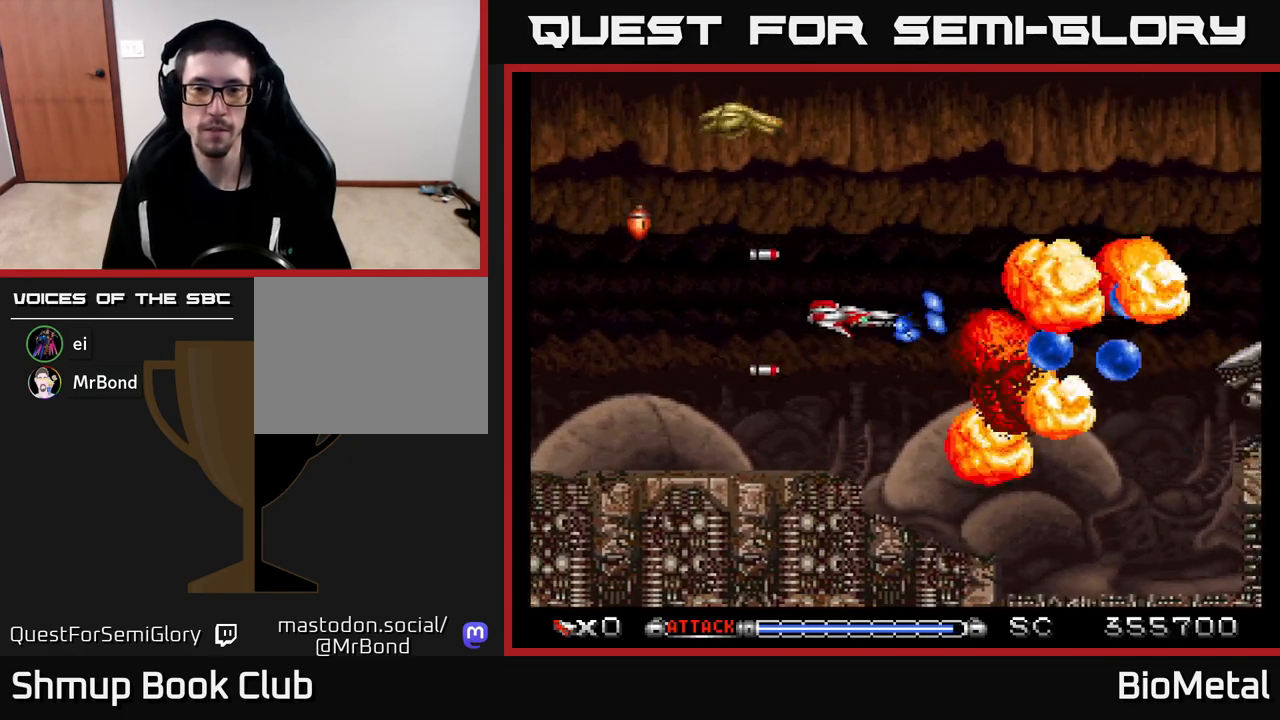
{"buttons": ["A", "DPAD_UP", "DPAD_RIGHT"], "left_stick": "center", "right_stick": "center", "events": [[17, "DPAD_UP", "down"], [183, "DPAD_UP", "up"], [300, "DPAD_UP", "down"], [383, "DPAD_RIGHT", "down"], [400, "DPAD_UP", "up"], [450, "DPAD_UP", "down"]]}
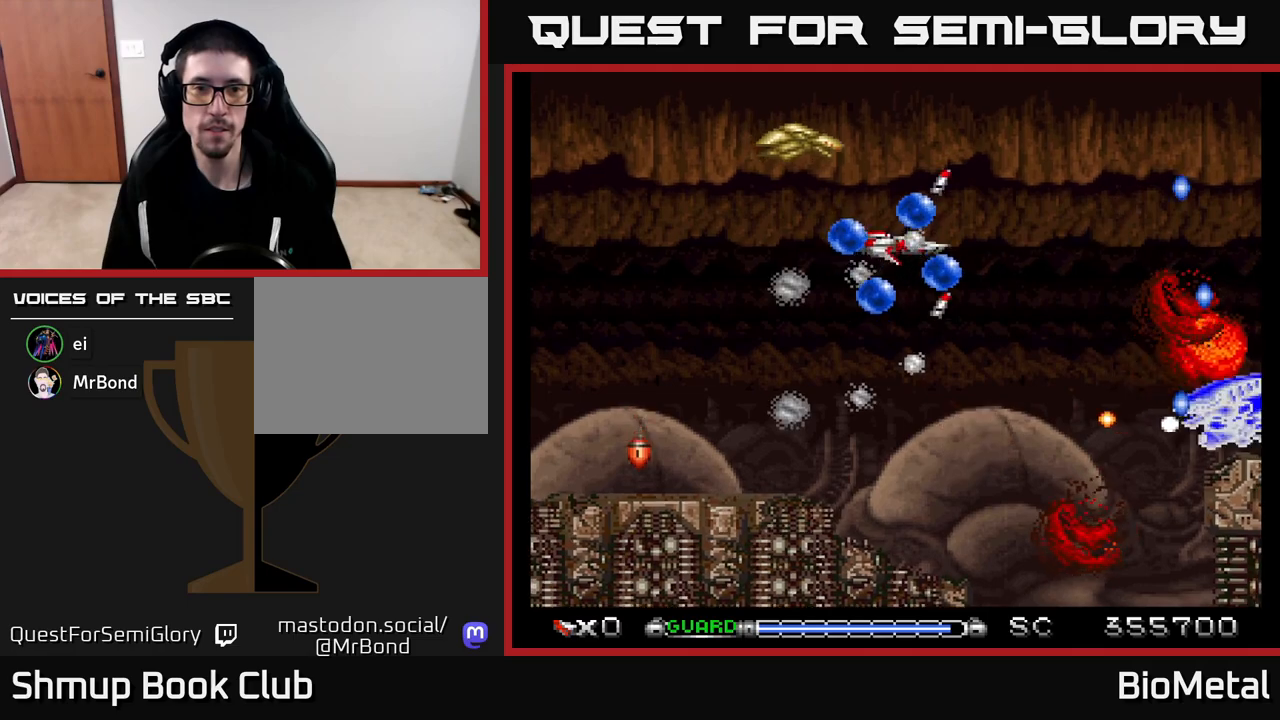
{"buttons": ["A"], "left_stick": "center", "right_stick": "center", "events": [[33, "DPAD_RIGHT", "up"], [50, "DPAD_UP", "up"], [300, "DPAD_UP", "down"], [367, "DPAD_RIGHT", "down"], [367, "DPAD_UP", "up"], [400, "DPAD_RIGHT", "up"]]}
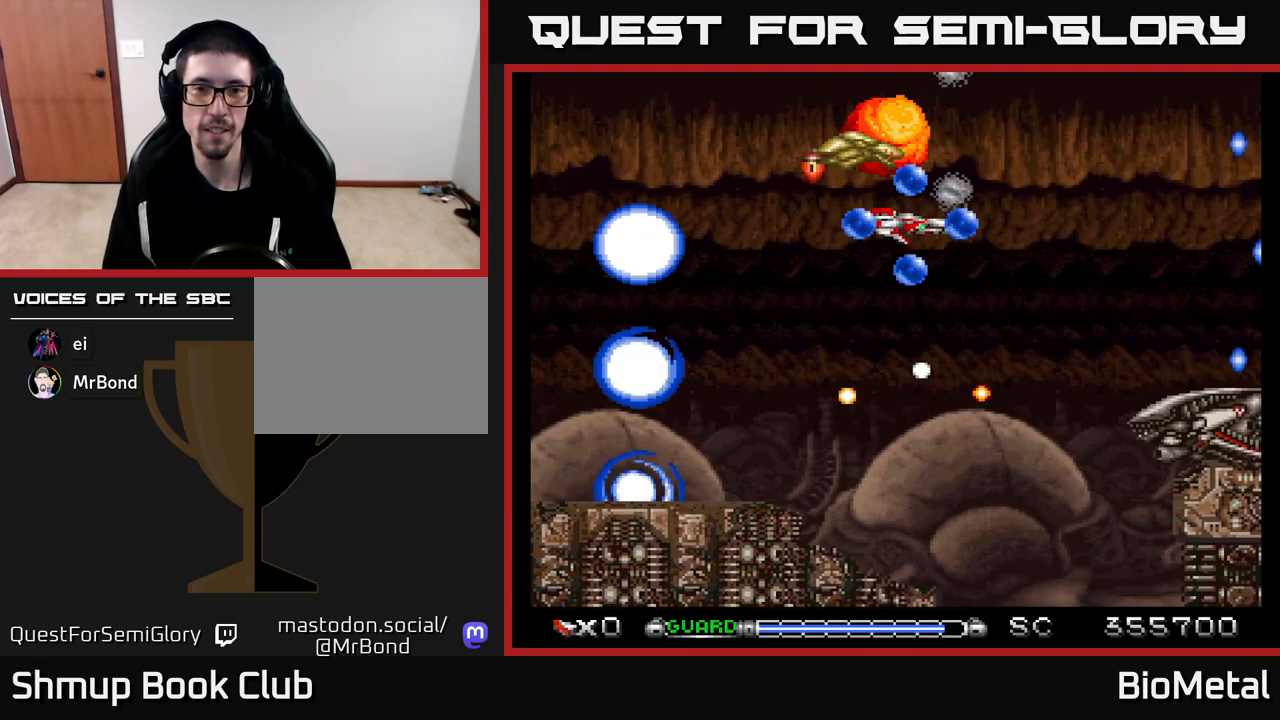
{"buttons": ["A"], "left_stick": "center", "right_stick": "center", "events": [[133, "DPAD_RIGHT", "down"], [217, "DPAD_RIGHT", "up"], [400, "DPAD_UP", "down"], [450, "DPAD_UP", "up"]]}
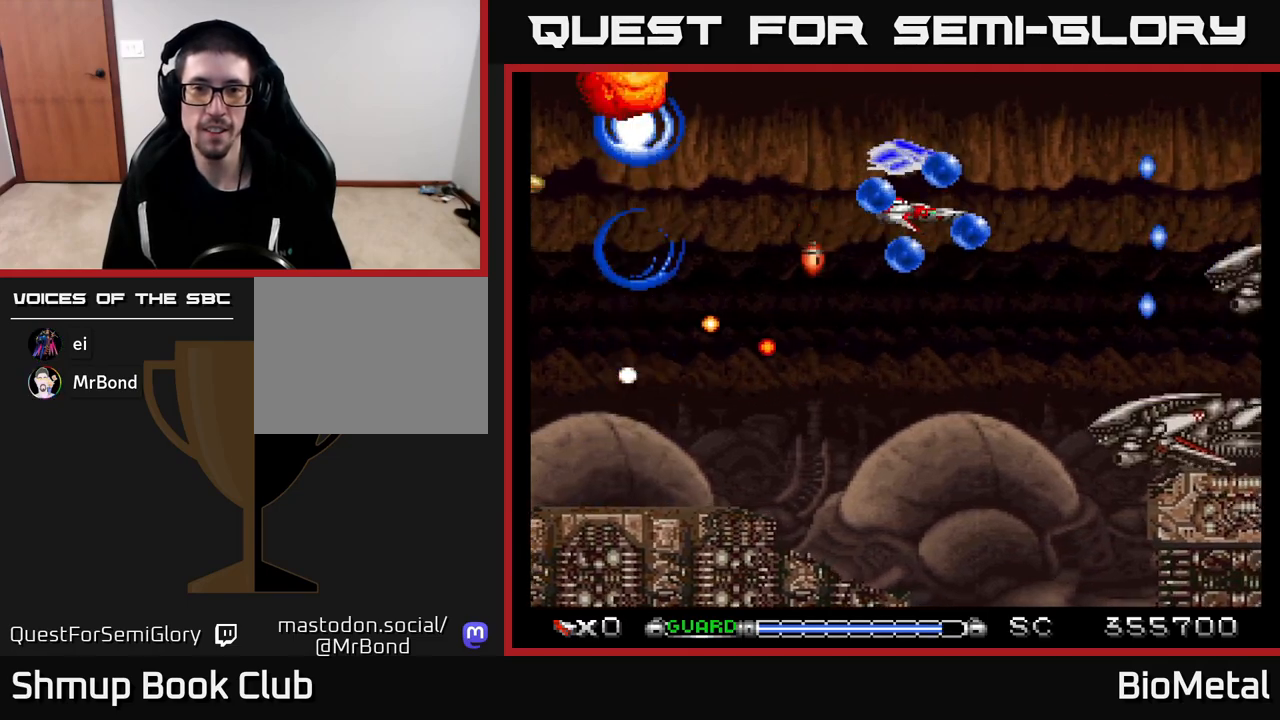
{"buttons": ["A", "DPAD_RIGHT"], "left_stick": "center", "right_stick": "center", "events": [[200, "DPAD_RIGHT", "down"], [317, "DPAD_RIGHT", "up"], [450, "DPAD_RIGHT", "down"]]}
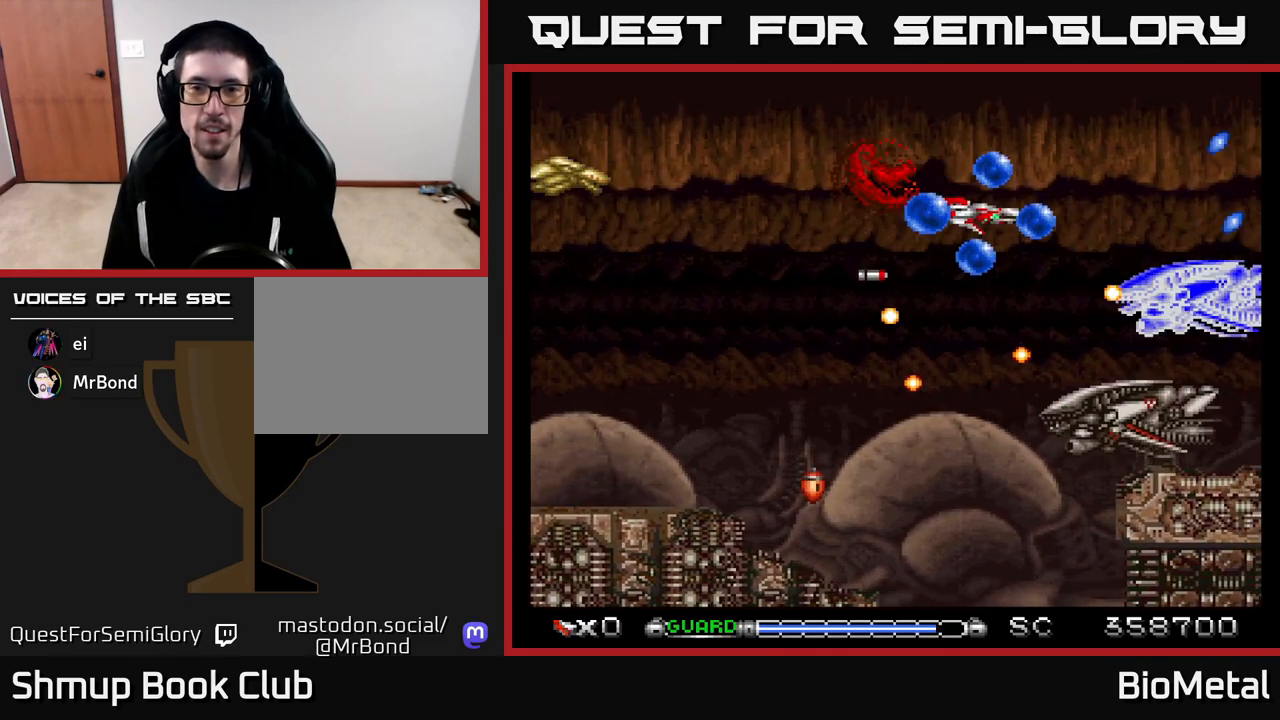
{"buttons": ["A"], "left_stick": "center", "right_stick": "center", "events": [[33, "DPAD_RIGHT", "up"], [183, "DPAD_RIGHT", "down"], [267, "DPAD_RIGHT", "up"], [400, "DPAD_RIGHT", "down"], [467, "DPAD_RIGHT", "up"]]}
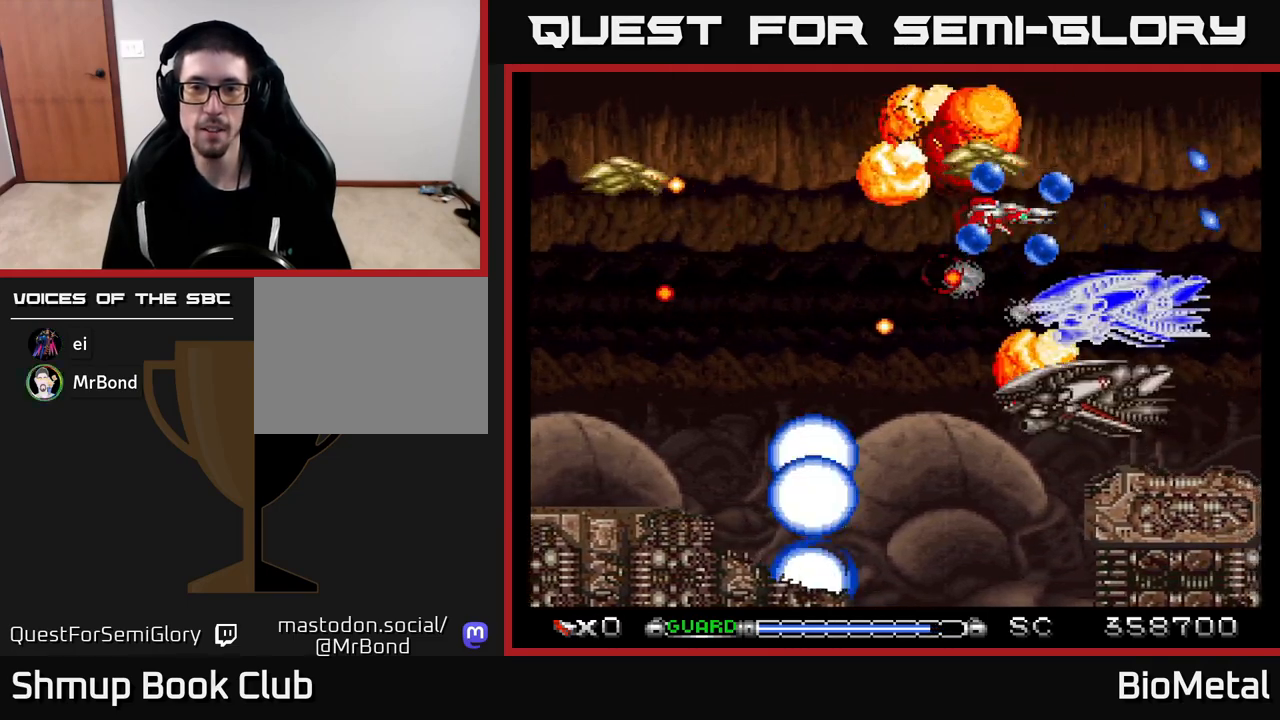
{"buttons": ["A"], "left_stick": "center", "right_stick": "center", "events": [[33, "DPAD_LEFT", "down"], [183, "DPAD_DOWN", "down"], [217, "DPAD_LEFT", "up"], [267, "DPAD_RIGHT", "down"], [283, "DPAD_RIGHT", "up"], [383, "DPAD_DOWN", "up"], [383, "DPAD_LEFT", "down"], [433, "DPAD_LEFT", "up"]]}
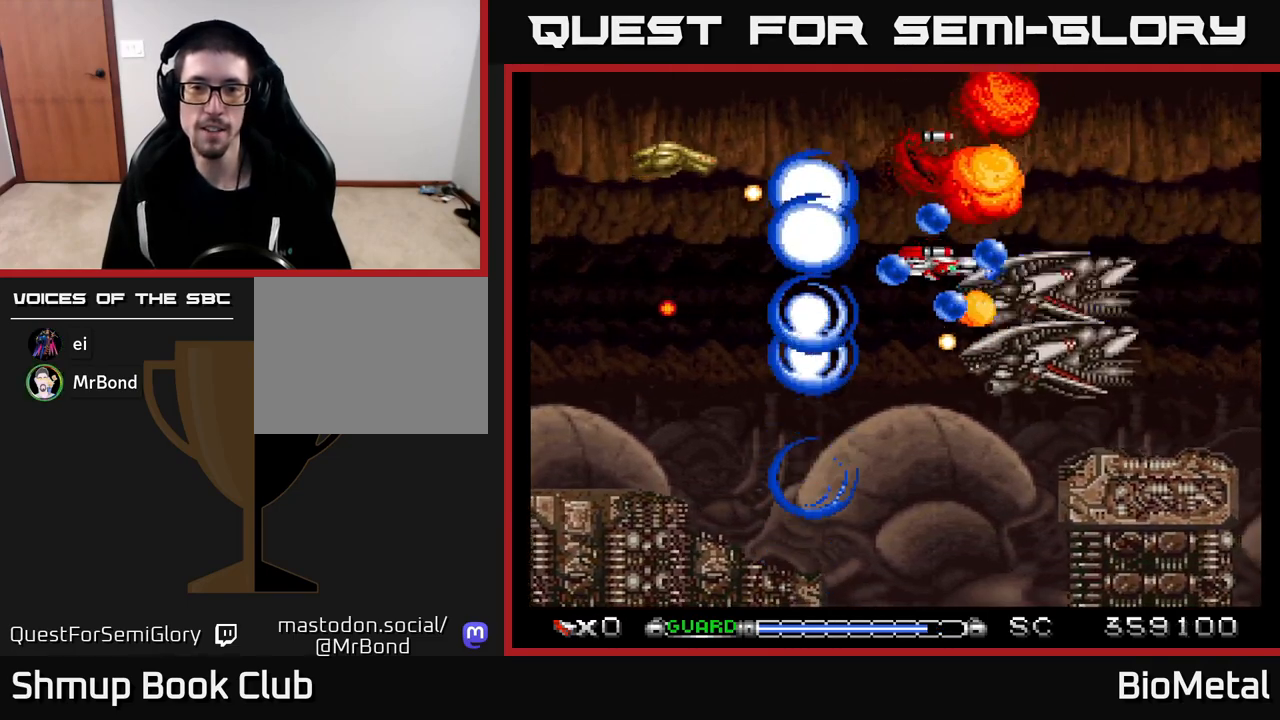
{"buttons": ["A", "DPAD_UP", "DPAD_RIGHT"], "left_stick": "center", "right_stick": "center", "events": [[50, "R2", "down"], [133, "R2", "up"], [167, "DPAD_UP", "down"], [317, "DPAD_RIGHT", "down"], [417, "DPAD_UP", "up"], [467, "DPAD_UP", "down"]]}